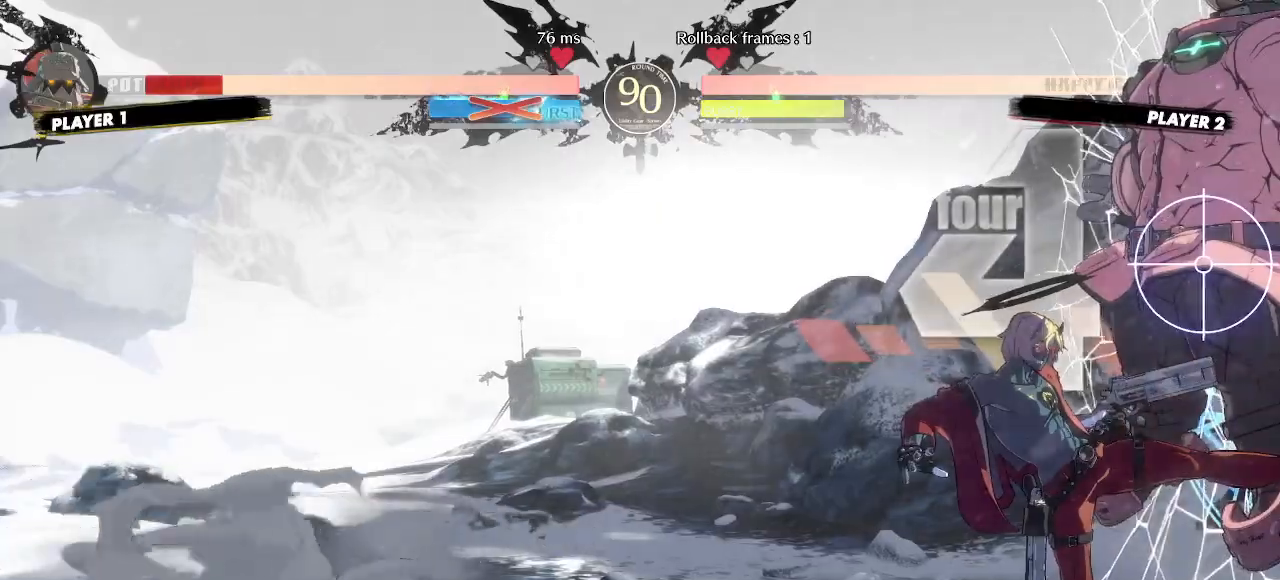
Gameplay with a controller (arcade stick); each line is a JSON object with the inputs held at the frame after it. "events" lists button and stick changes between this image and that frame as [ms after this image, input, new state], when the widget could be followed in between. Not read: DPAD_LEFT HS L3 P R3 S other_buttons.
{"buttons": [], "events": [[133, "DPAD_DOWN", "down"], [217, "DPAD_RIGHT", "down"], [250, "DPAD_DOWN", "up"], [317, "DPAD_RIGHT", "up"]]}
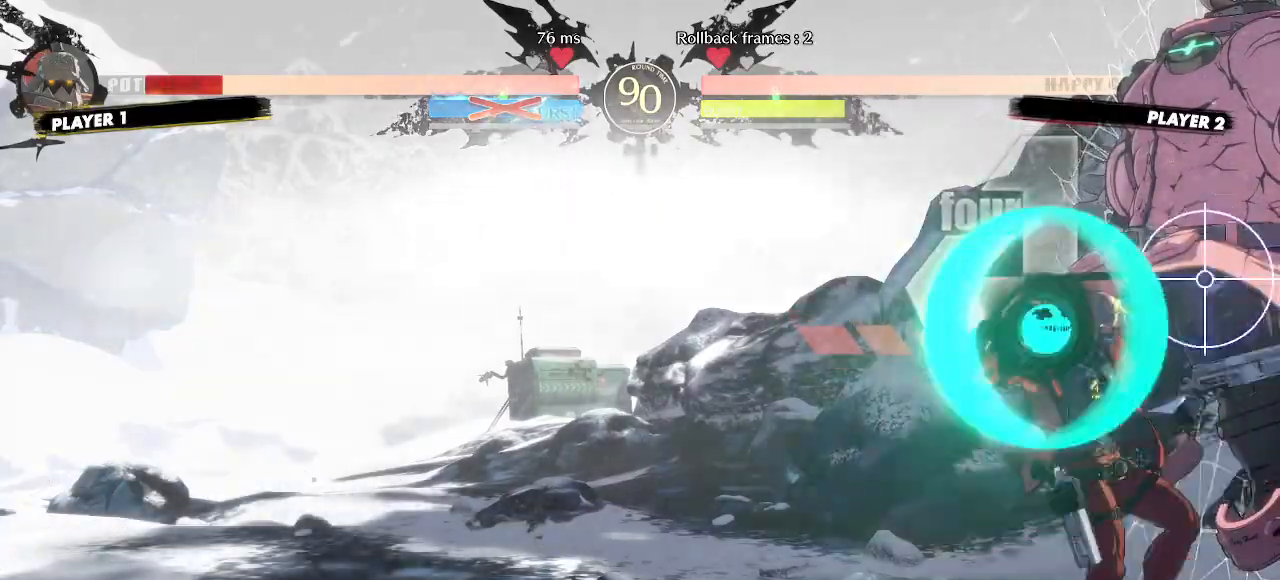
{"buttons": [], "events": [[250, "DPAD_DOWN", "down"], [317, "DPAD_RIGHT", "down"], [367, "DPAD_DOWN", "up"], [417, "DPAD_RIGHT", "up"]]}
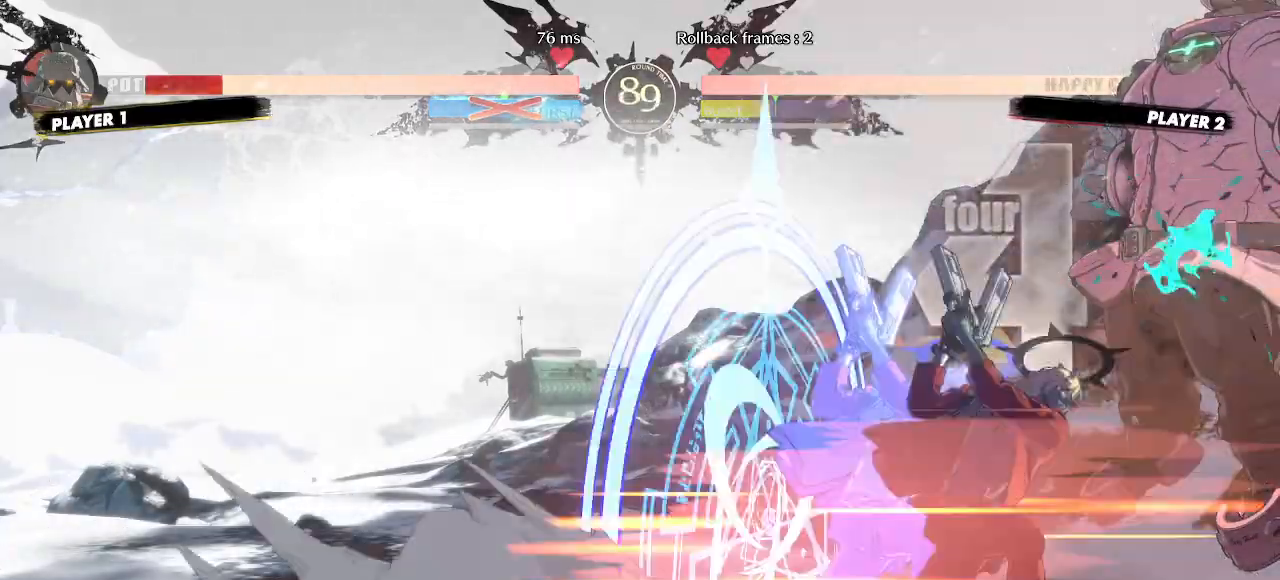
{"buttons": [], "events": []}
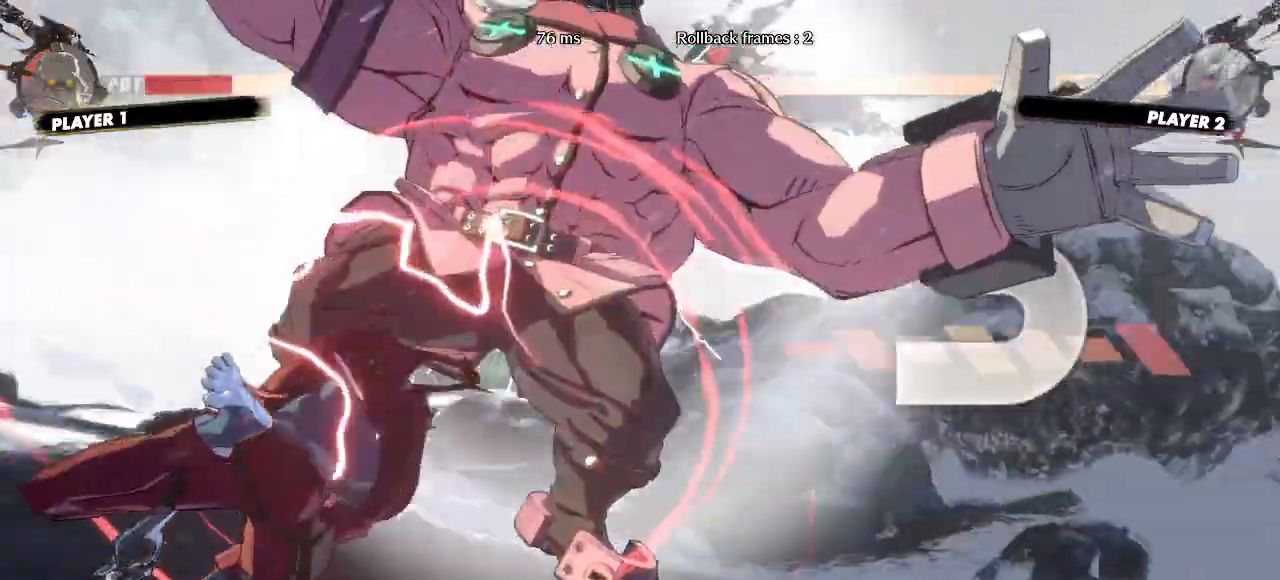
{"buttons": []}
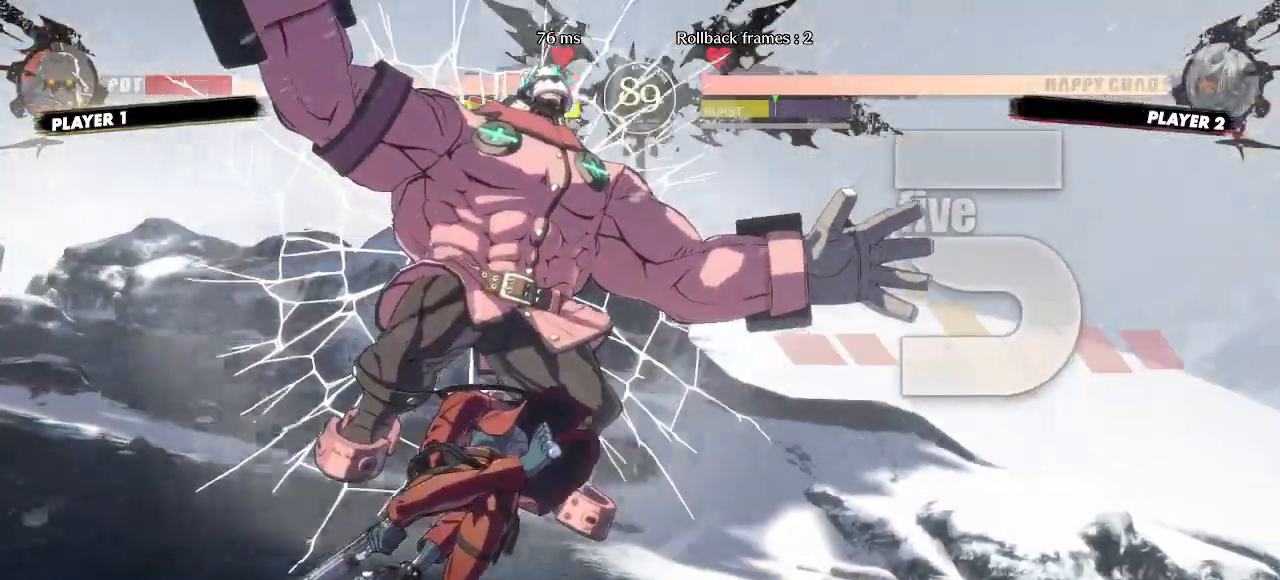
{"buttons": [], "events": []}
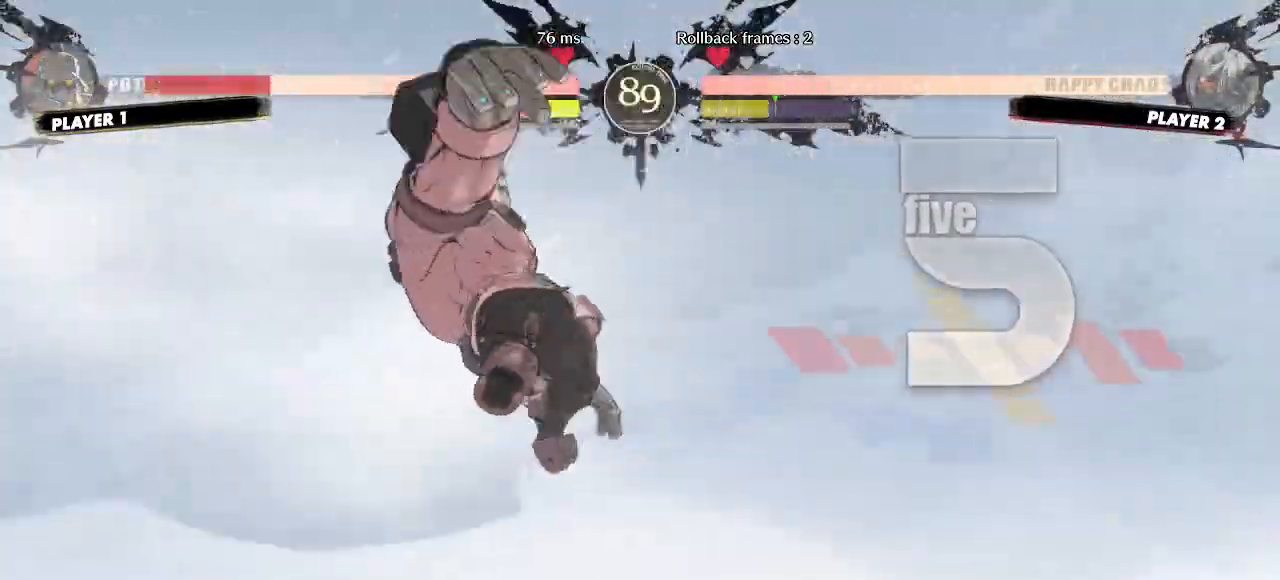
{"buttons": [], "events": []}
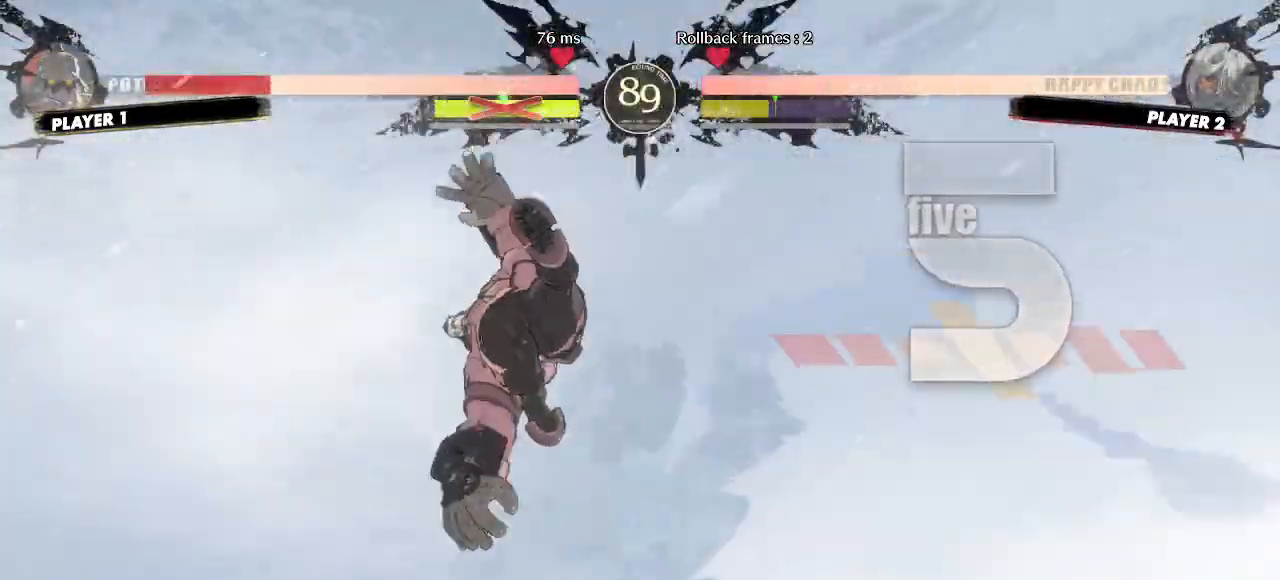
{"buttons": [], "events": []}